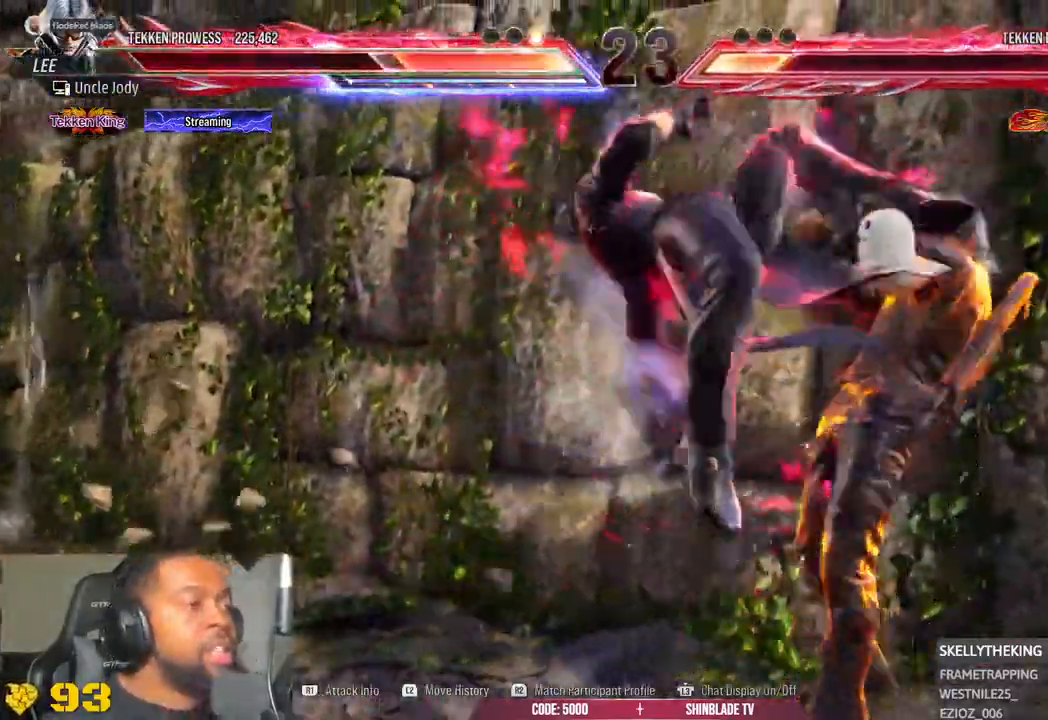
Gameplay with a controller (PlayStation layout); each line is a JSON object with the inputs held at the frame after it (dt_ms = milliseconds from this image to that frame). "events" lists button and stick changes between this image and that frame as [ms after this image, input, new state], when the widget could be followed in between.
{"dt_ms": 500, "buttons": ["CROSS"], "left_stick": "center", "right_stick": "center", "events": [[283, "CROSS", "down"]]}
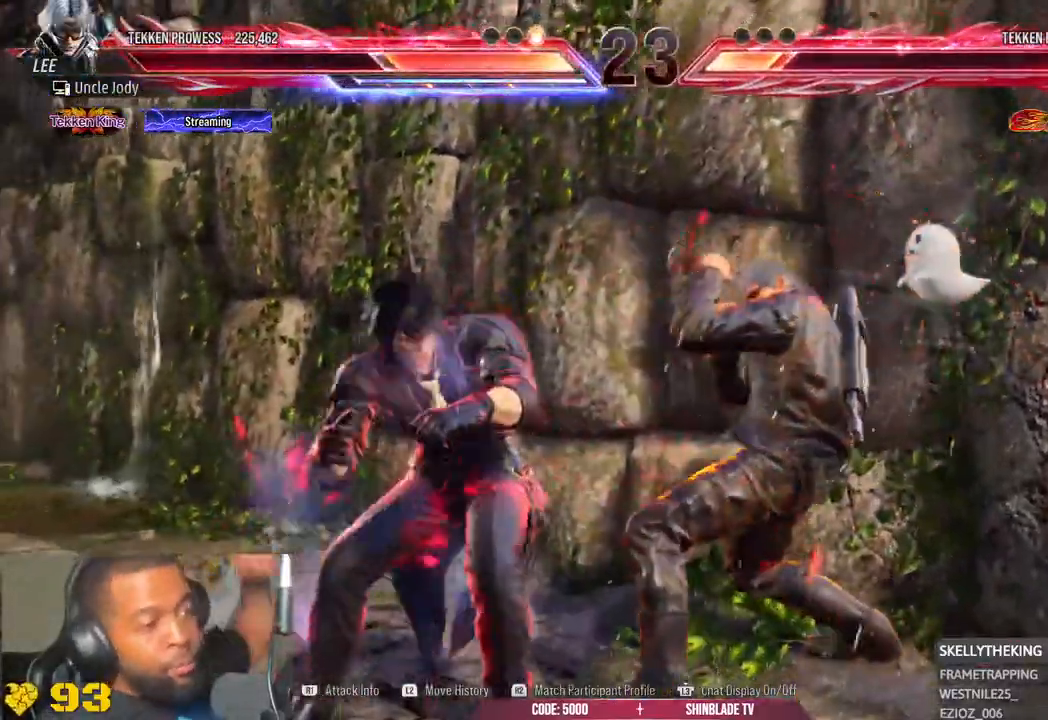
{"dt_ms": 500, "buttons": ["CROSS"], "left_stick": "center", "right_stick": "center", "events": []}
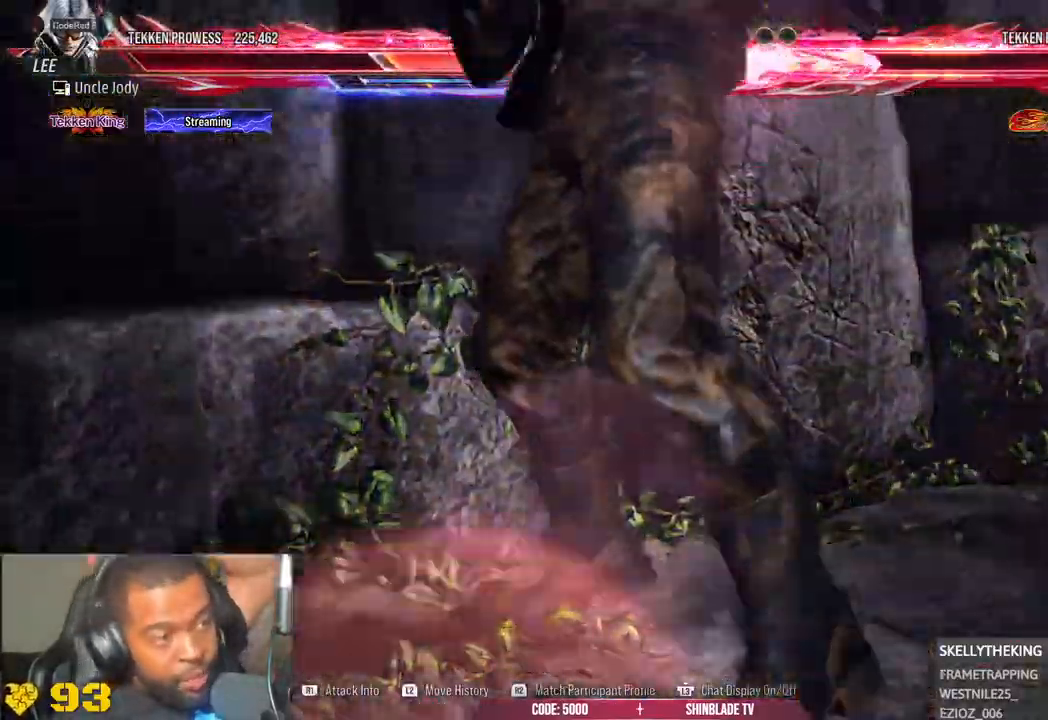
{"dt_ms": 500, "buttons": [], "left_stick": "center", "right_stick": "center", "events": [[500, "CROSS", "up"]]}
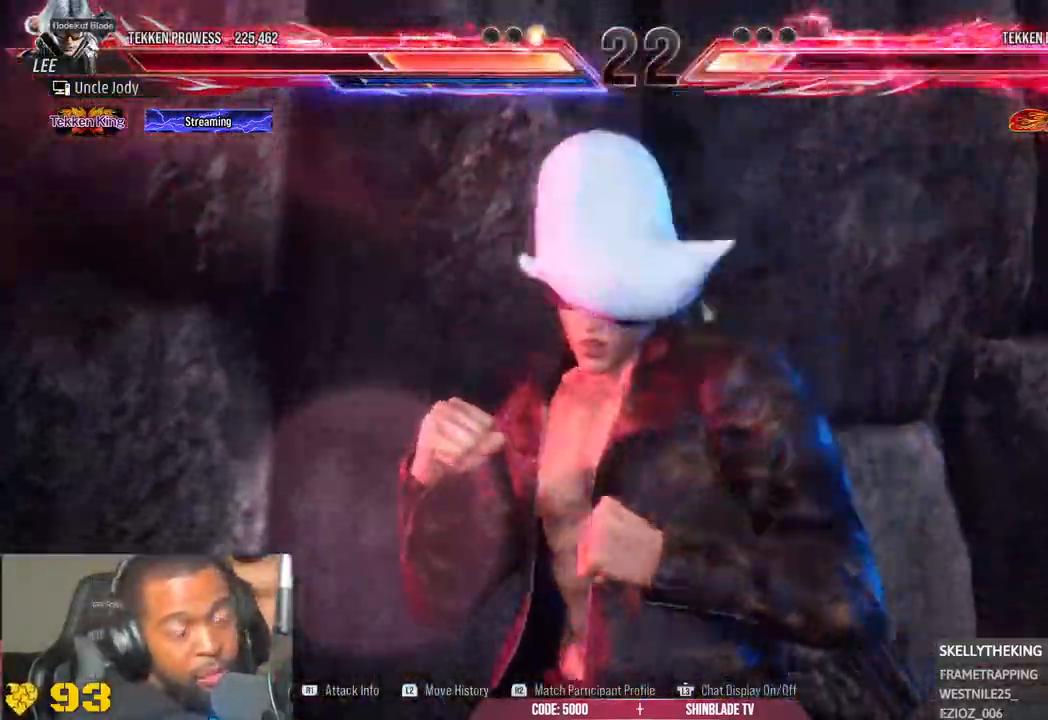
{"dt_ms": 500, "buttons": ["CROSS"], "left_stick": "center", "right_stick": "center", "events": [[433, "CROSS", "down"]]}
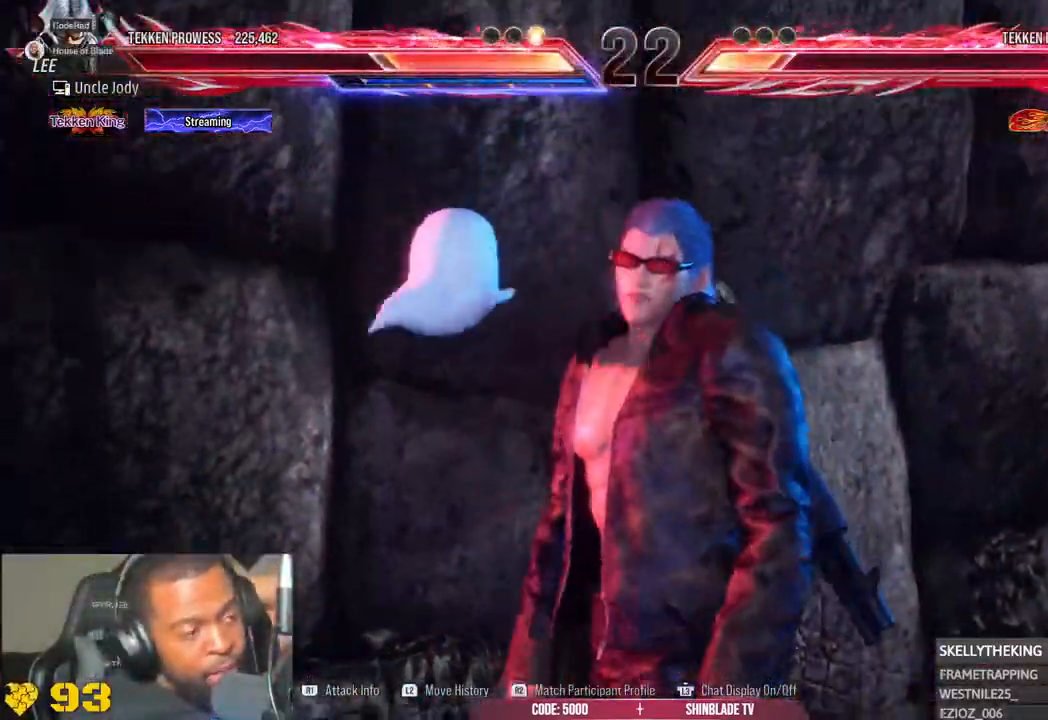
{"dt_ms": 1000, "buttons": [], "left_stick": "center", "right_stick": "center"}